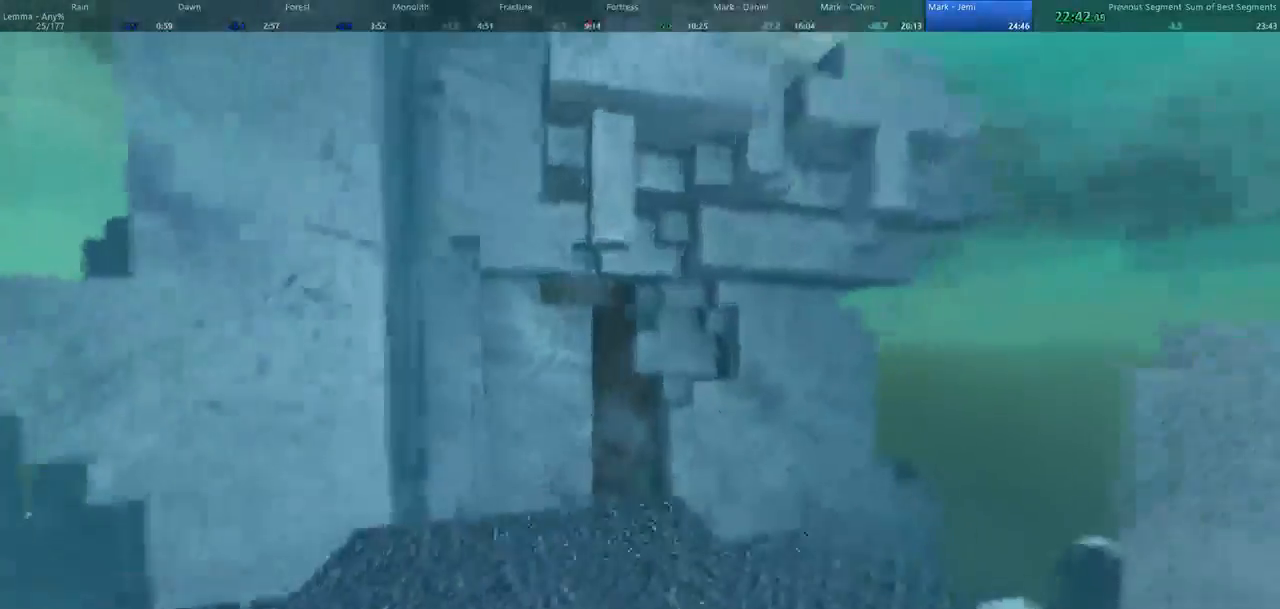
Gameplay with keyboard and mouse; each line is a JSON object with the keys and mouse buttons held at the frame after it. "events" lists presses ("down") and releases ("up") of "1", "2", "3", "4", "5", "a", "alt", "c", "ctrl", "d", "e", "f", "q", "r", "s", "shift", "space", "tab", "v", "w", "x", "z", "mouse_left", "mouse_middle", "mouse_right", "mouse_wheel_up" and "mouse_wheel_down" between this image and that frame as [ms after this image, input, new state], when the widget could be followed in between. "mouse_left", "mouse_middle", "mouse_right", "mouse_wheel_up", "mouse_wheel_down" = the "left", "middle", "right", "wheel_up", "wheel_down" buttons of the "mouse" list. No other keys are recorded. Not read: mouse_move.
{"keys": ["w"], "mouse": [], "events": [[67, "d", "down"], [400, "d", "up"]]}
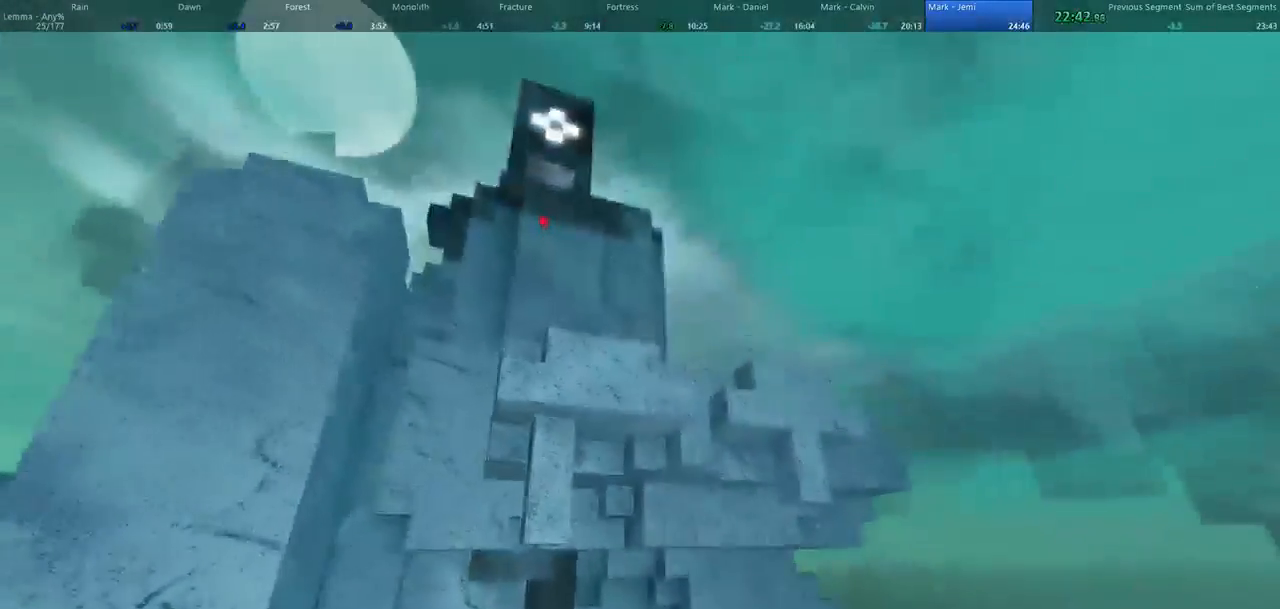
{"keys": ["w"], "mouse": [], "events": [[133, "mouse_left", "down"], [400, "mouse_left", "up"]]}
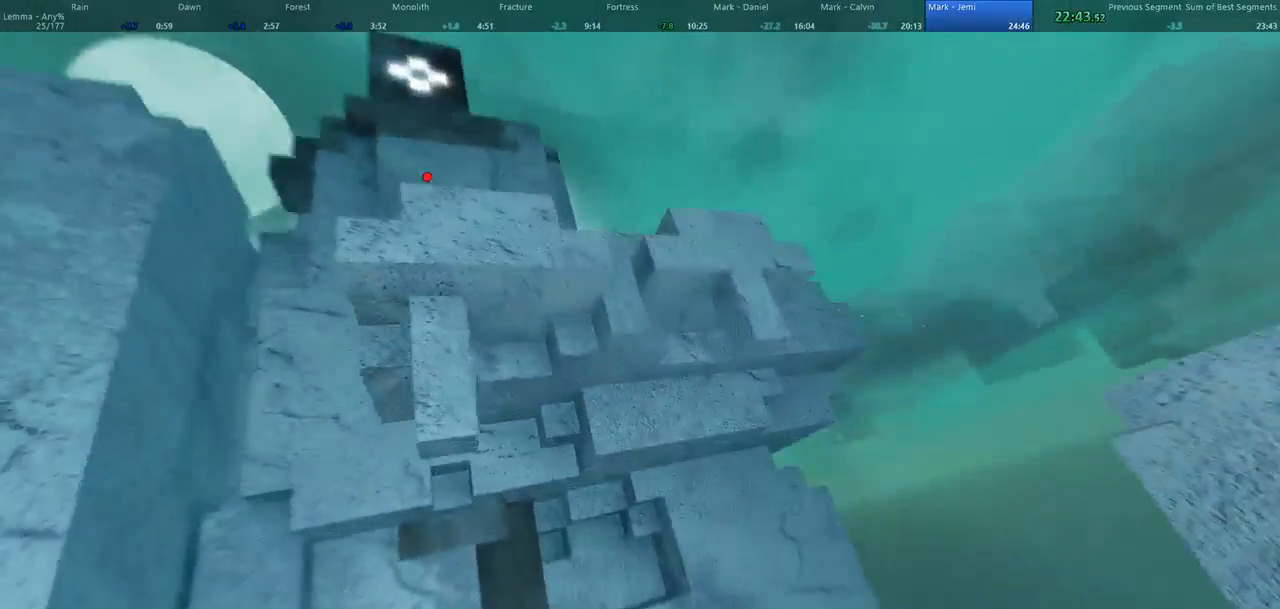
{"keys": ["space", "w"], "mouse": [], "events": [[33, "w", "up"], [433, "w", "down"], [467, "space", "down"]]}
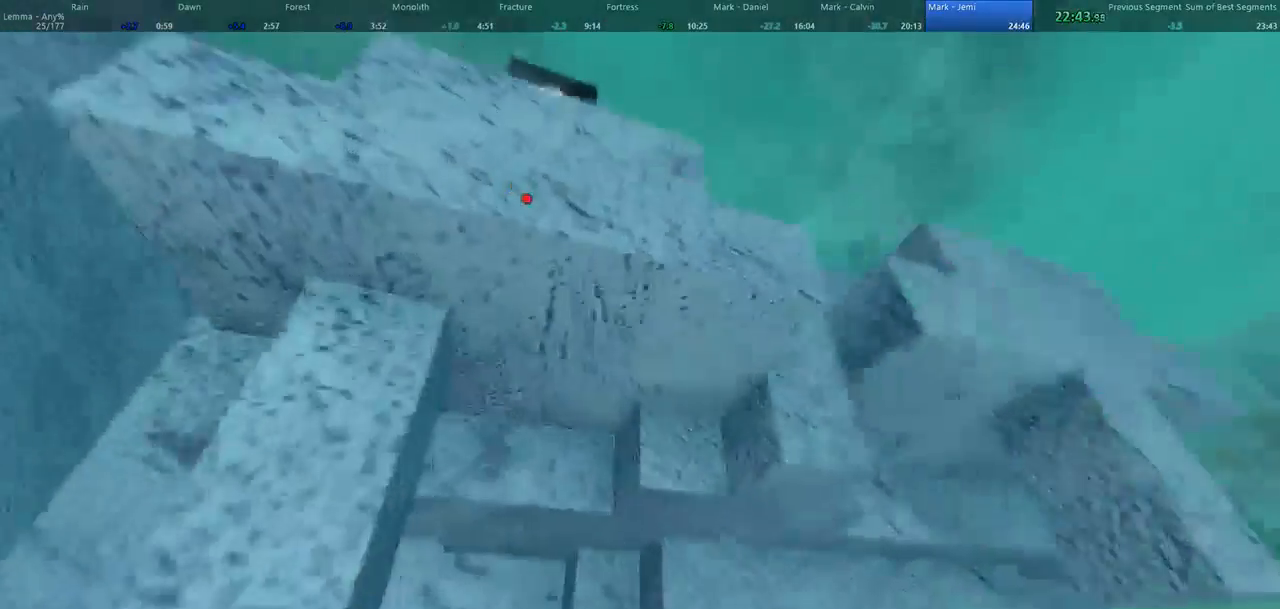
{"keys": ["space", "w"], "mouse": [], "events": [[67, "shift", "down"], [167, "space", "up"], [400, "shift", "up"], [500, "space", "down"]]}
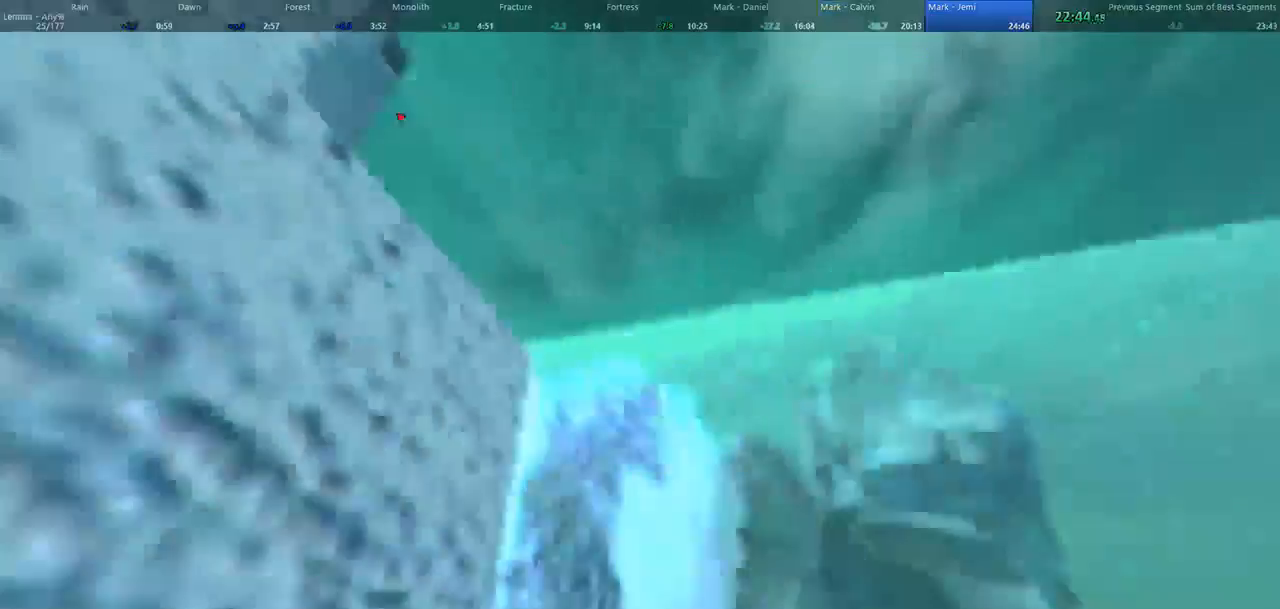
{"keys": ["shift", "w"], "mouse": [], "events": [[267, "space", "up"], [400, "space", "down"], [433, "shift", "down"], [500, "space", "up"]]}
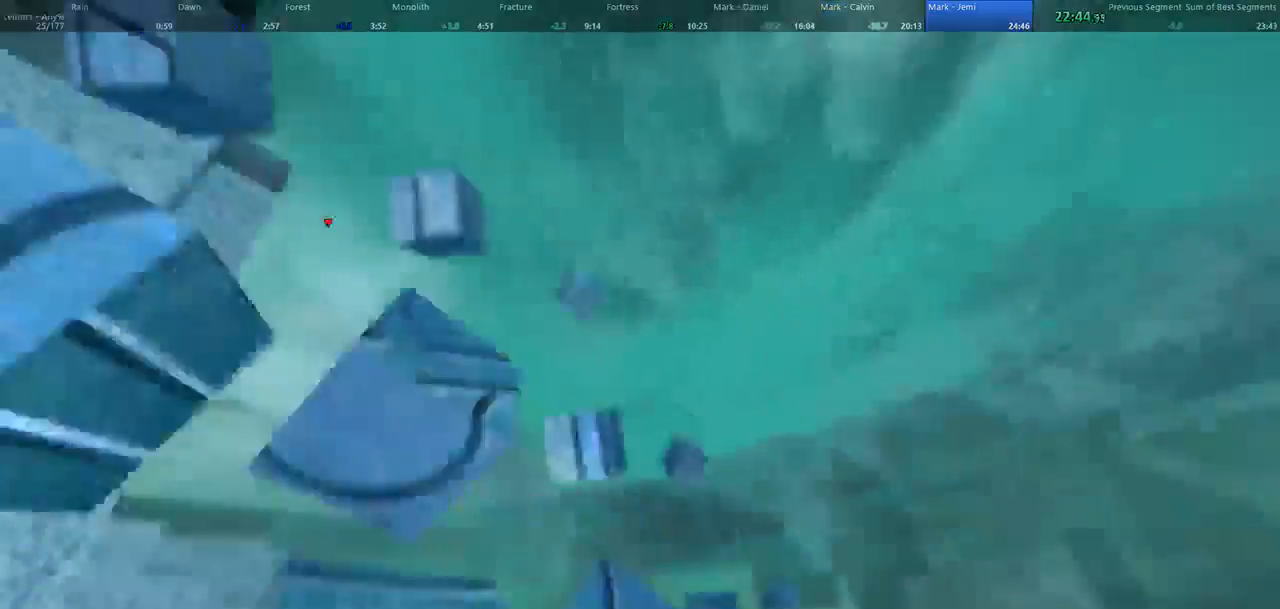
{"keys": ["space", "w"], "mouse": [], "events": [[267, "shift", "up"], [500, "space", "down"]]}
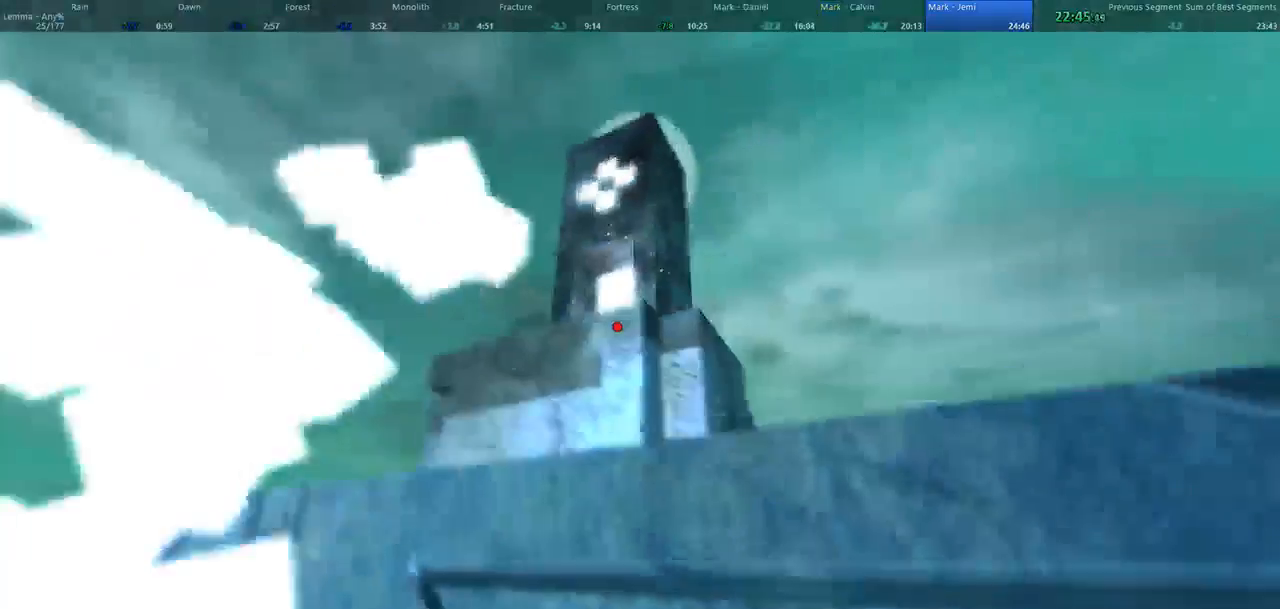
{"keys": ["w"], "mouse": [], "events": [[67, "shift", "down"], [67, "space", "up"], [400, "shift", "up"]]}
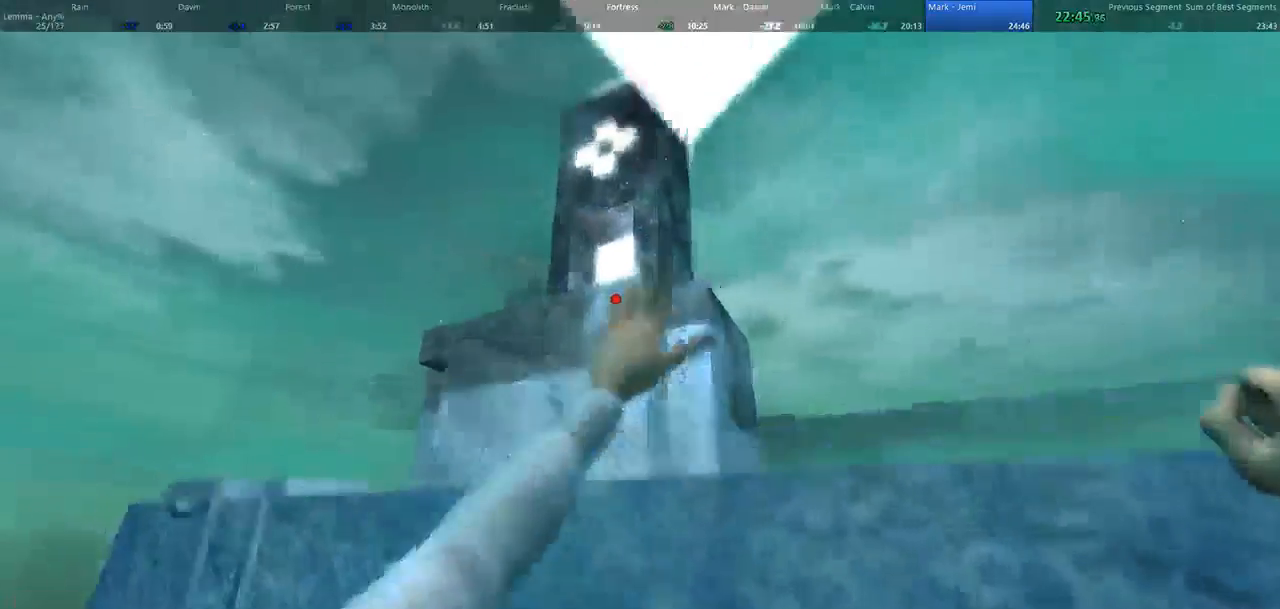
{"keys": ["w"], "mouse": [], "events": []}
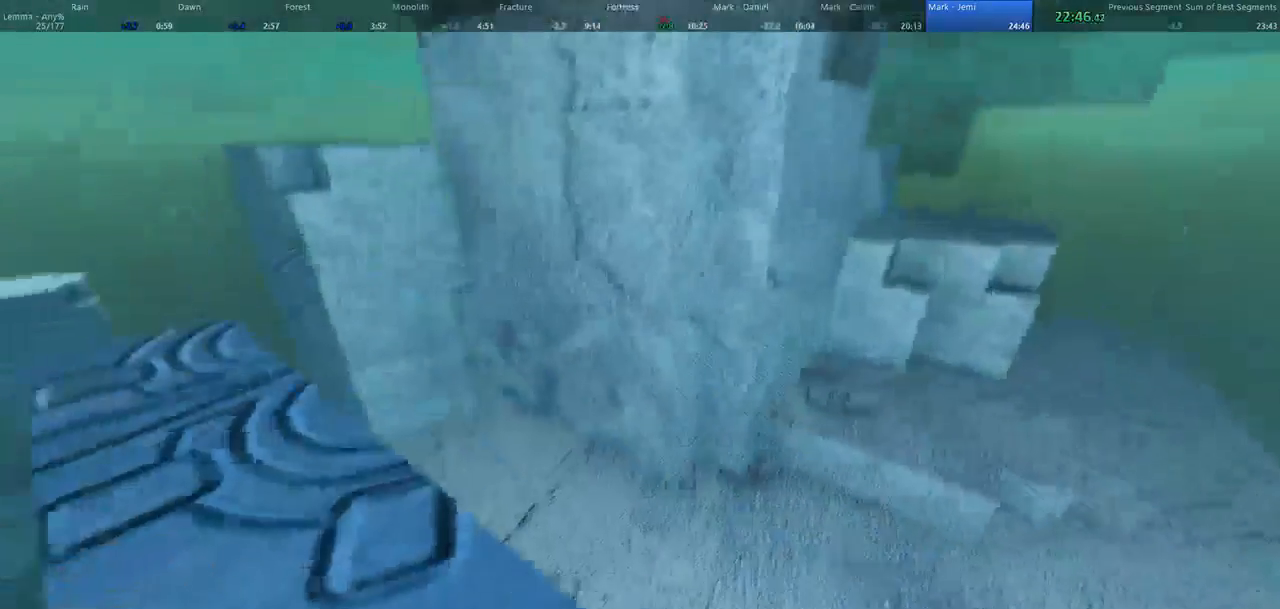
{"keys": ["w"], "mouse": [], "events": [[133, "a", "down"], [400, "a", "up"]]}
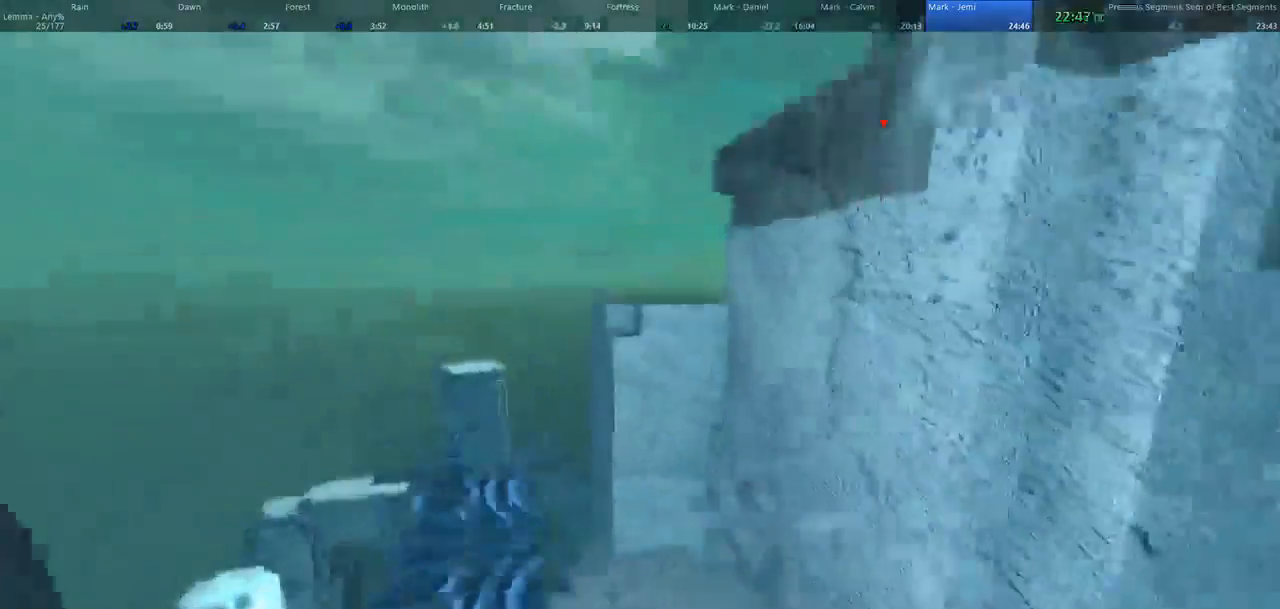
{"keys": ["w"], "mouse": [], "events": []}
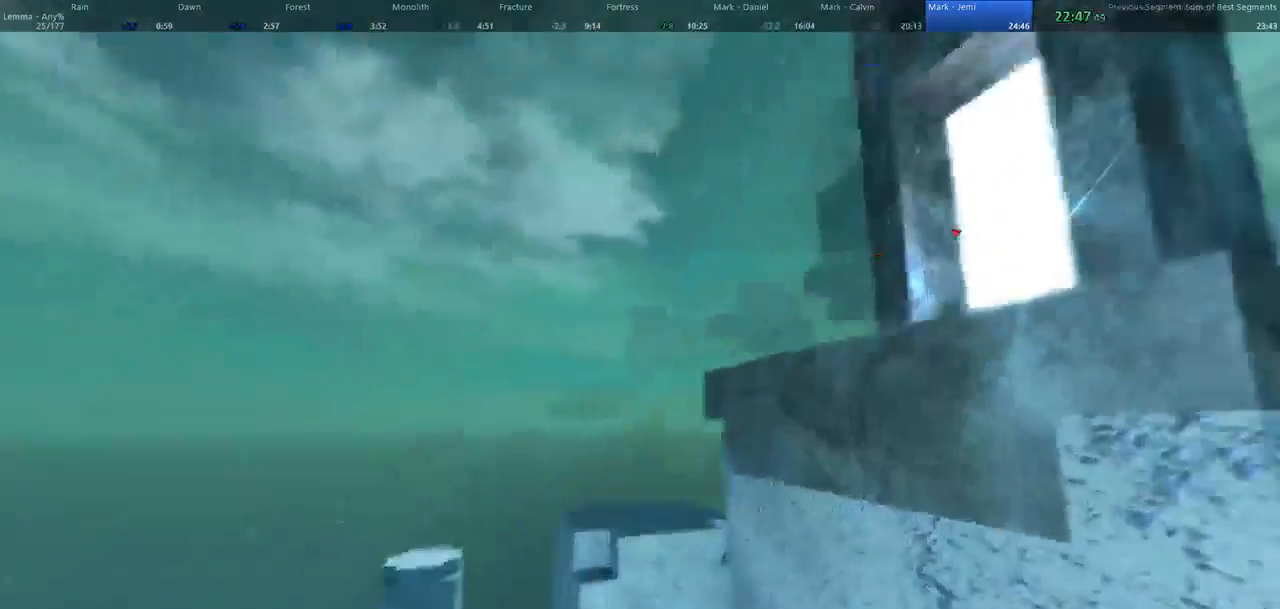
{"keys": ["d", "w"], "mouse": [], "events": [[100, "space", "down"], [133, "d", "down"], [300, "space", "up"]]}
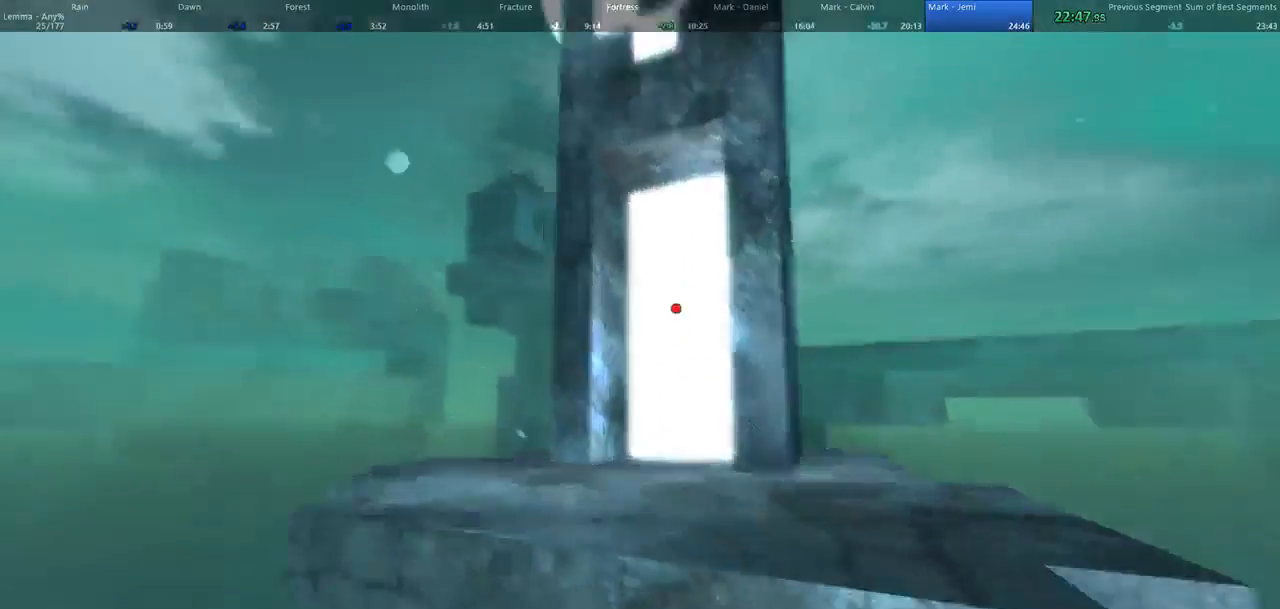
{"keys": ["shift", "w"], "mouse": [], "events": [[400, "shift", "down"], [500, "d", "up"]]}
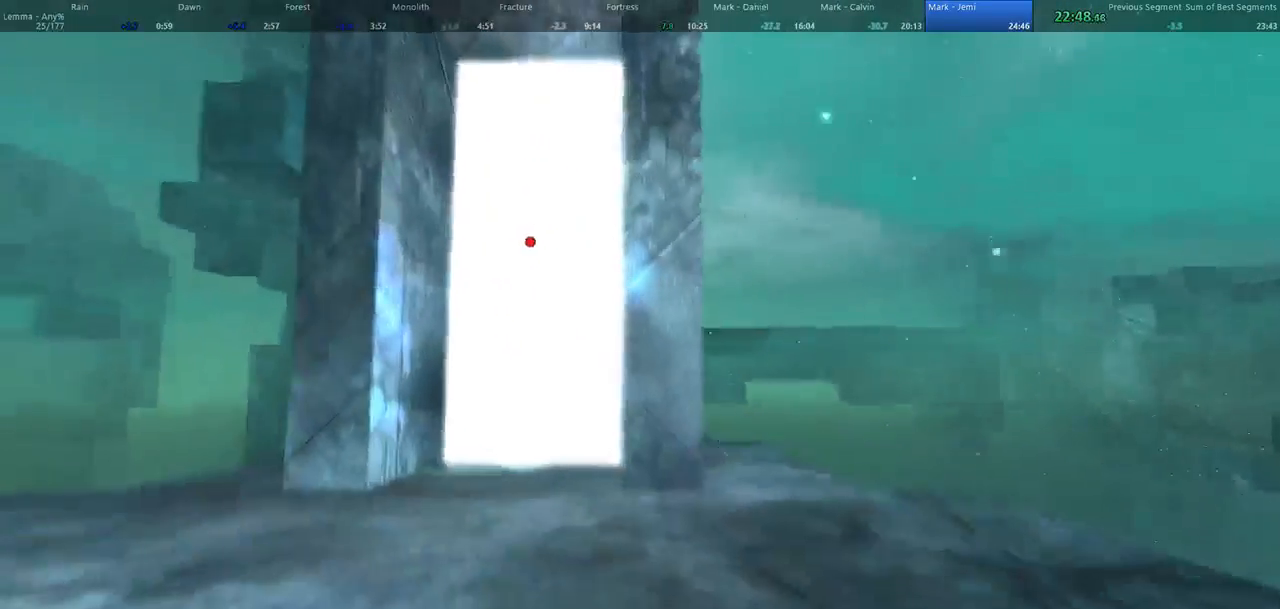
{"keys": ["w"], "mouse": [], "events": [[167, "shift", "up"]]}
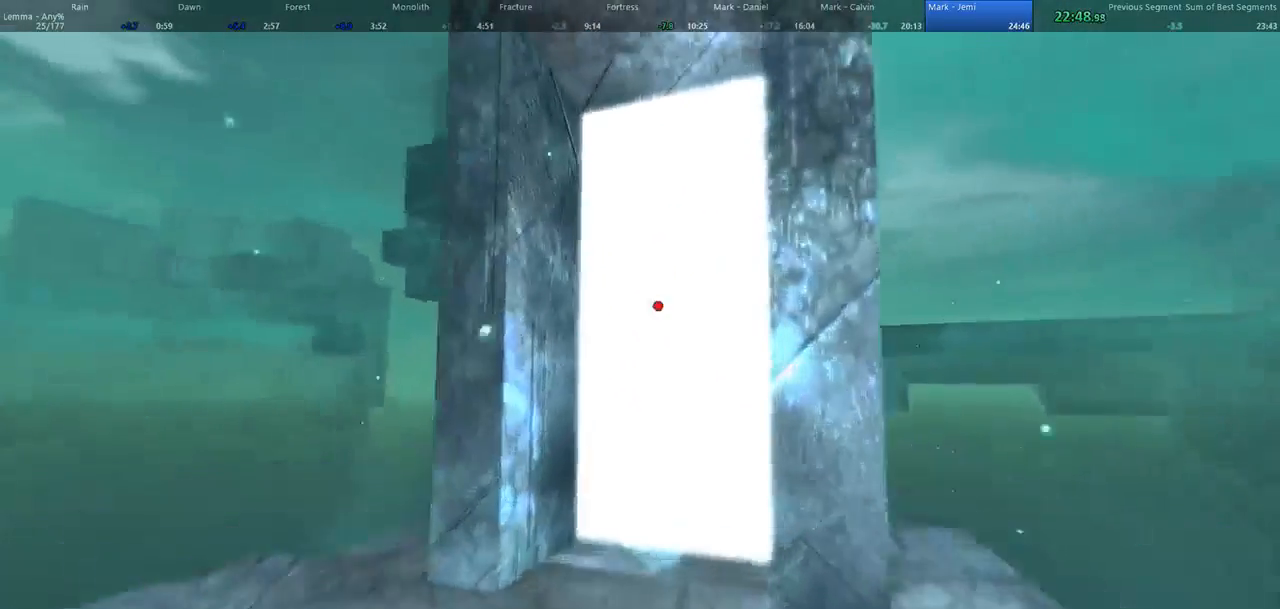
{"keys": ["w"], "mouse": [], "events": []}
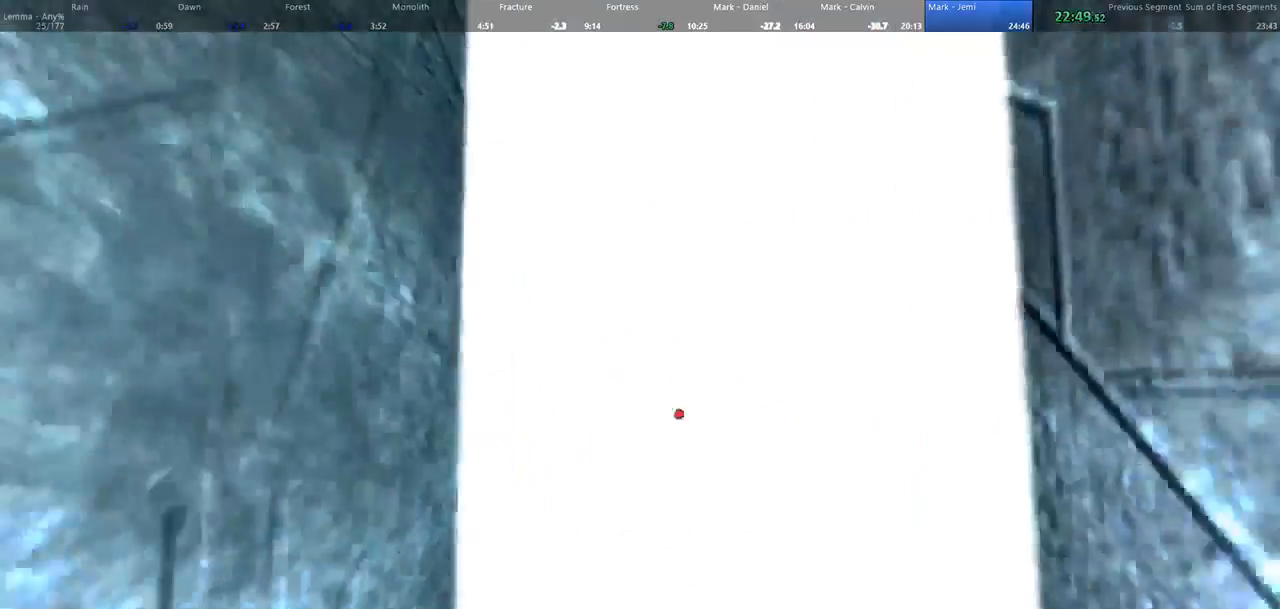
{"keys": ["w"], "mouse": [], "events": []}
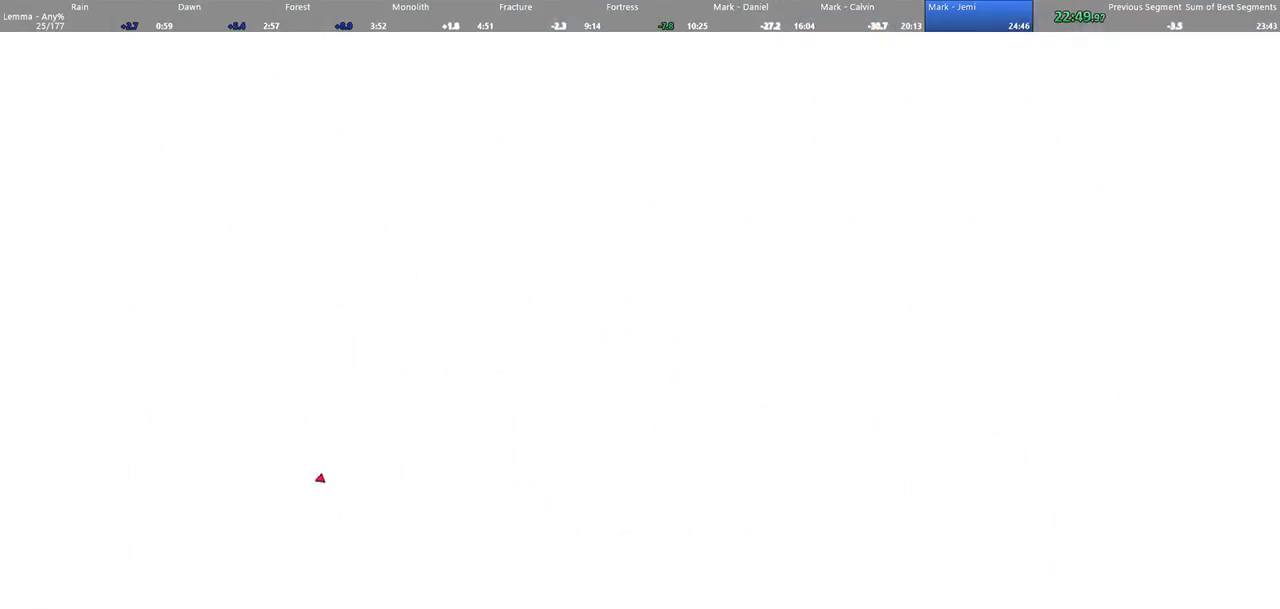
{"keys": [], "mouse": [], "events": [[67, "w", "up"]]}
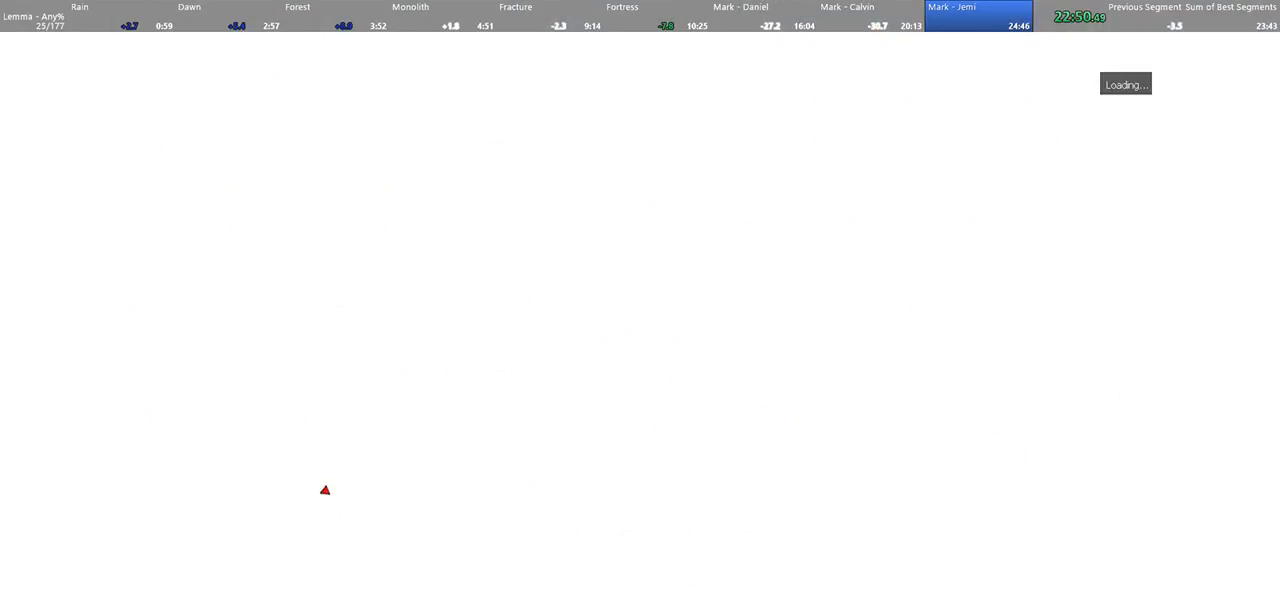
{"keys": [], "mouse": [], "events": []}
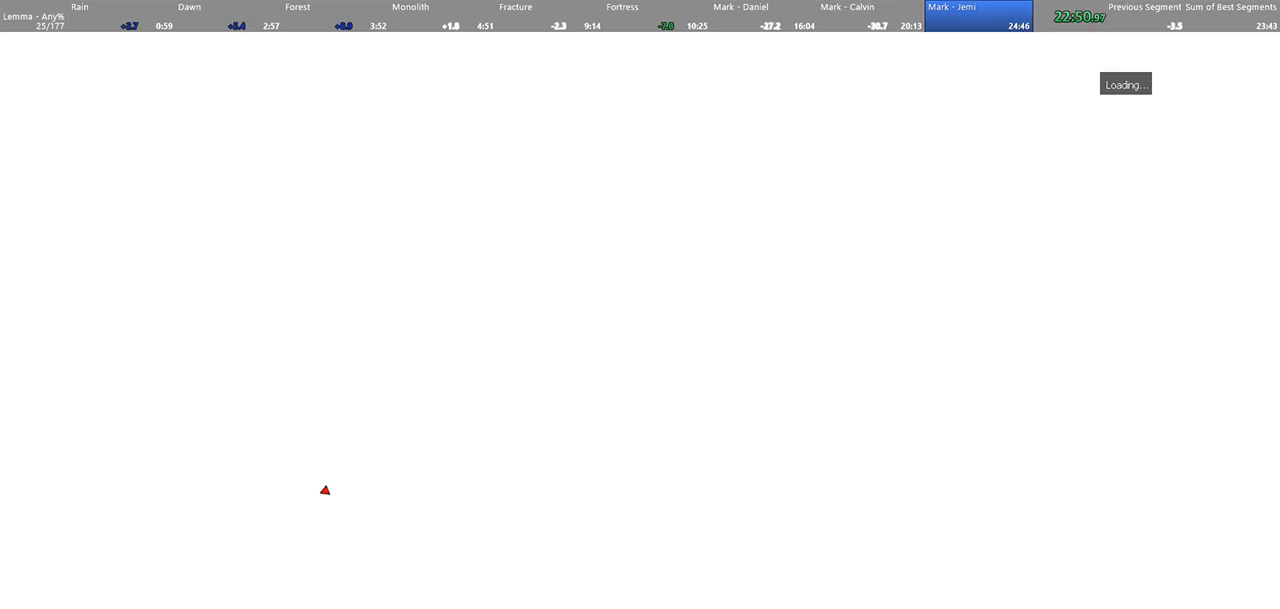
{"keys": [], "mouse": [], "events": []}
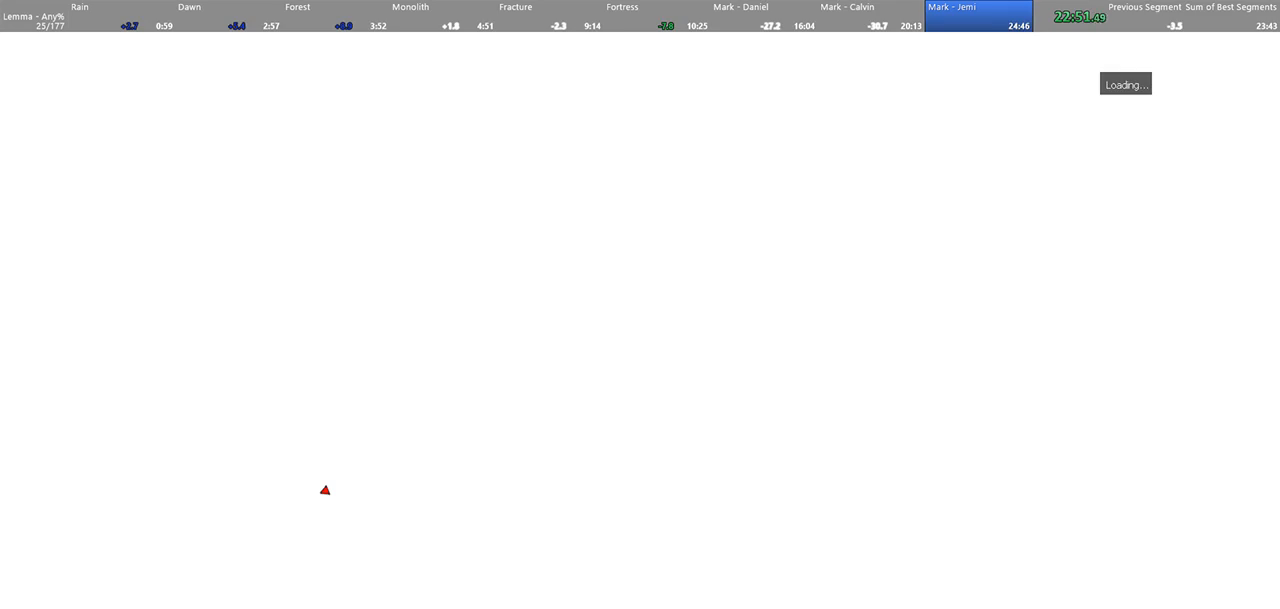
{"keys": [], "mouse": [], "events": []}
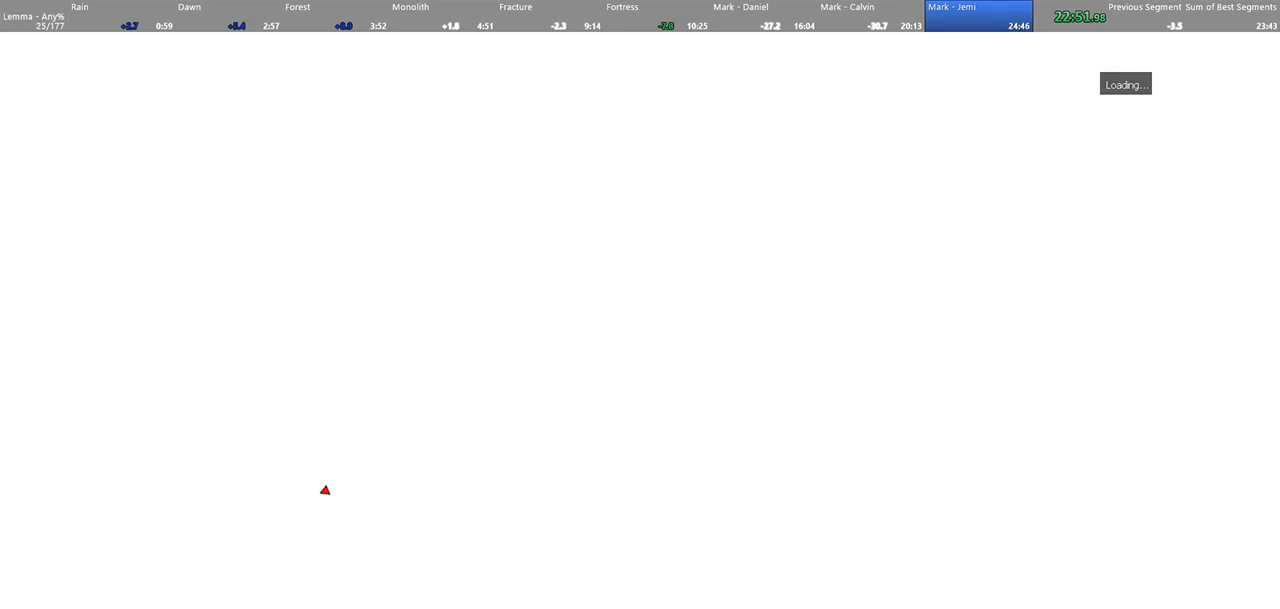
{"keys": [], "mouse": [], "events": []}